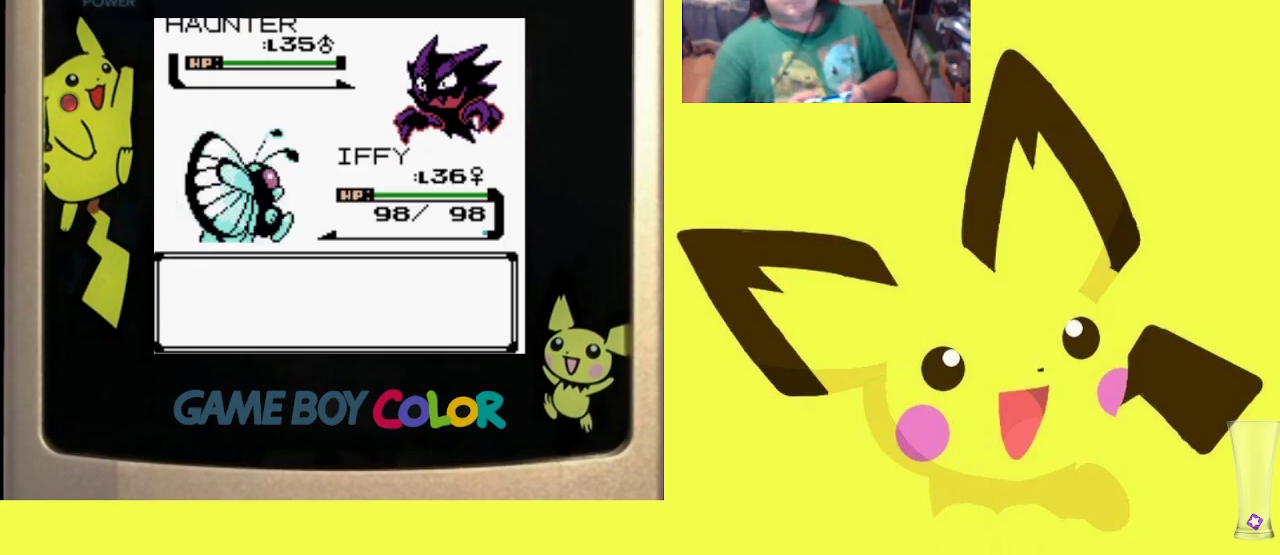
Gameplay with a controller (PlayStation layout); each line is a JSON object with the inputs held at the frame after it. "events" lists button and stick changes between this image and that frame as [ms after this image, input, new state], when the widget could be followed in between. Not read: left_stick right_stick.
{"buttons": ["CIRCLE"], "events": [[383, "CIRCLE", "down"]]}
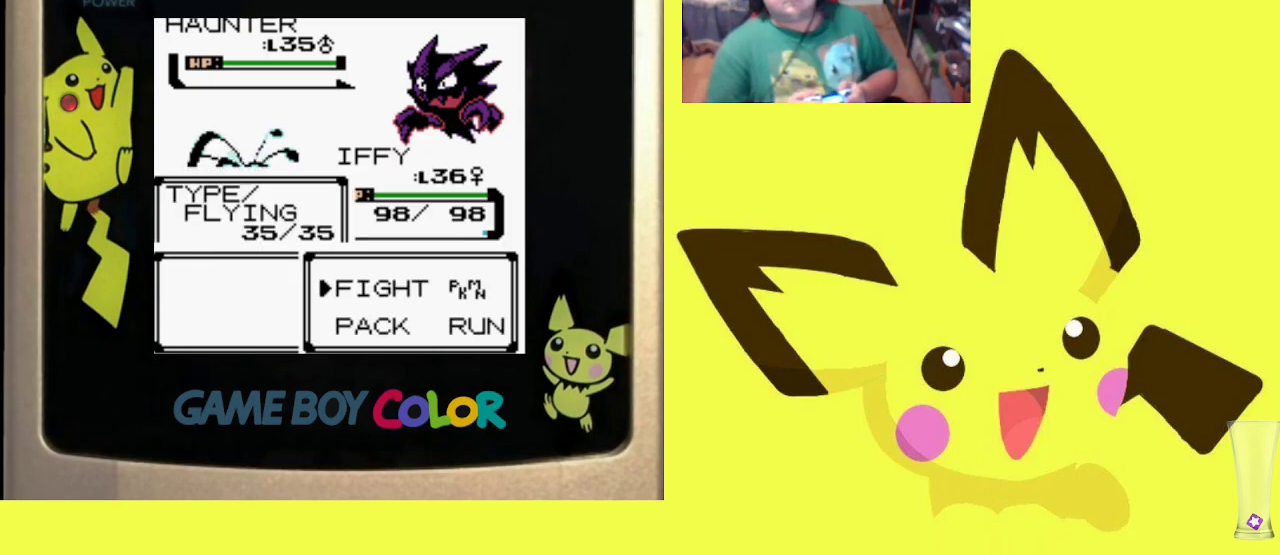
{"buttons": [], "events": [[17, "CIRCLE", "up"], [150, "DPAD_UP", "down"], [250, "DPAD_UP", "up"]]}
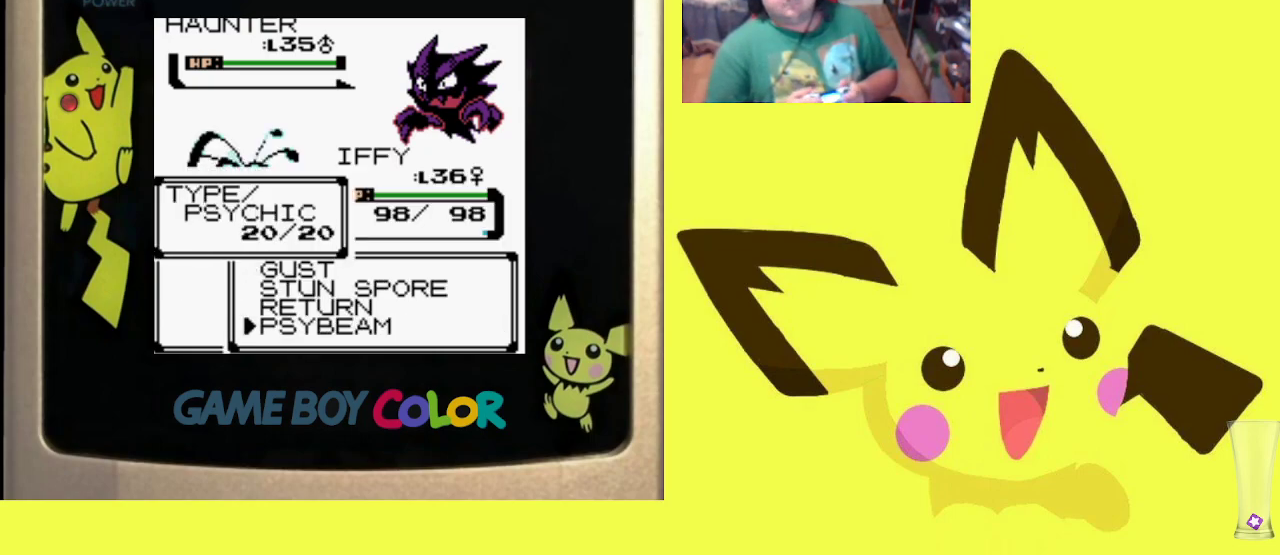
{"buttons": [], "events": [[33, "CIRCLE", "down"], [200, "CIRCLE", "up"]]}
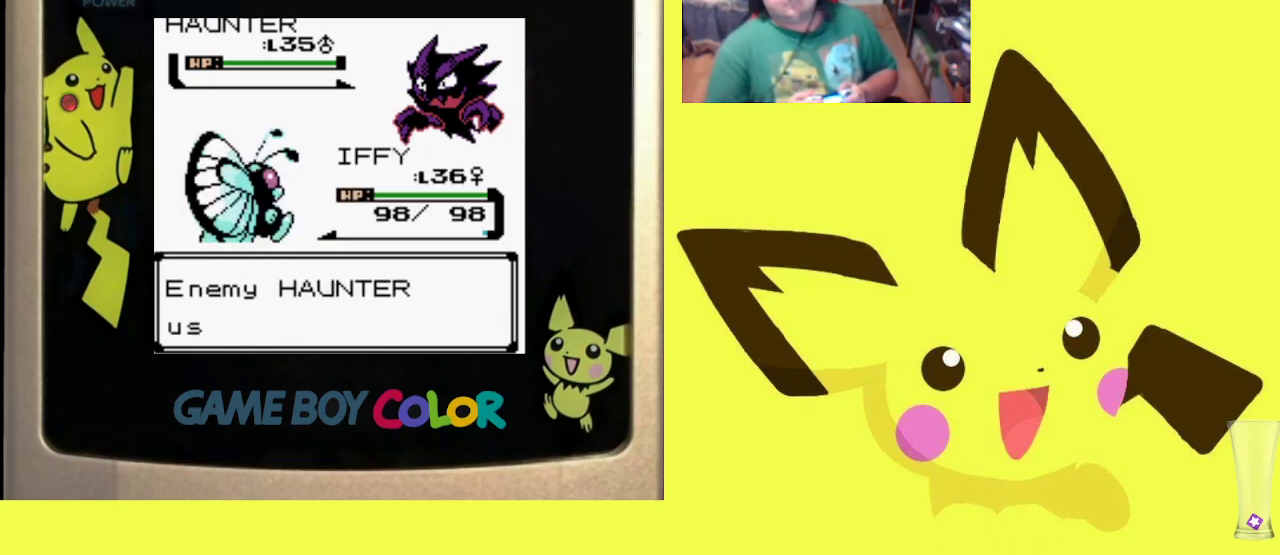
{"buttons": [], "events": [[83, "CIRCLE", "down"], [217, "CIRCLE", "up"], [300, "CIRCLE", "down"], [450, "CIRCLE", "up"]]}
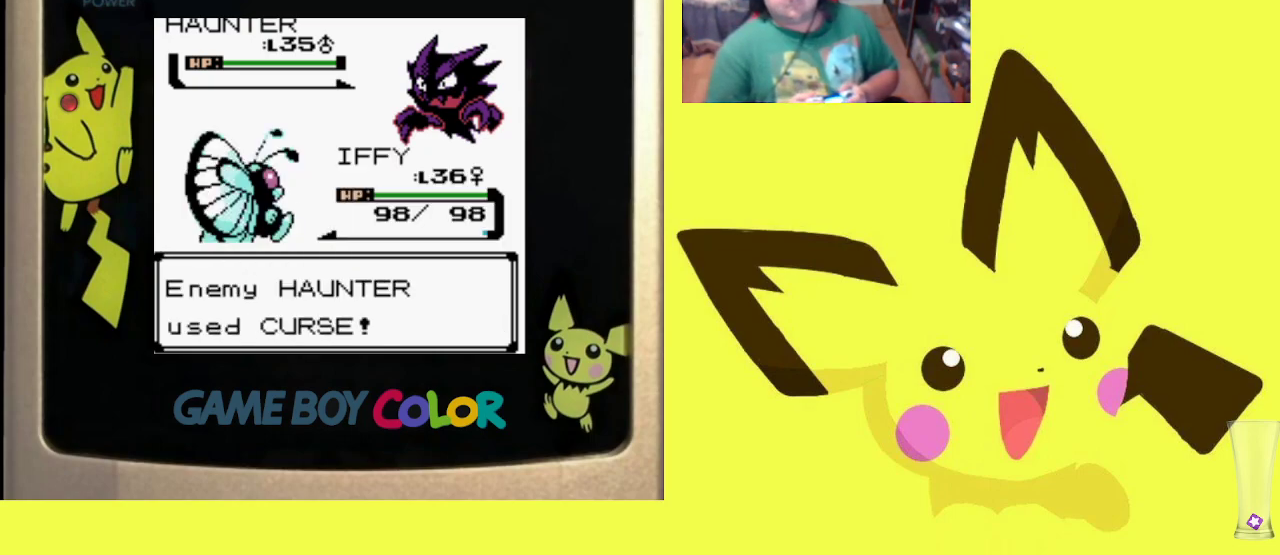
{"buttons": ["CIRCLE"], "events": [[50, "CIRCLE", "down"], [183, "CIRCLE", "up"], [283, "CIRCLE", "down"], [400, "CIRCLE", "up"], [500, "CIRCLE", "down"]]}
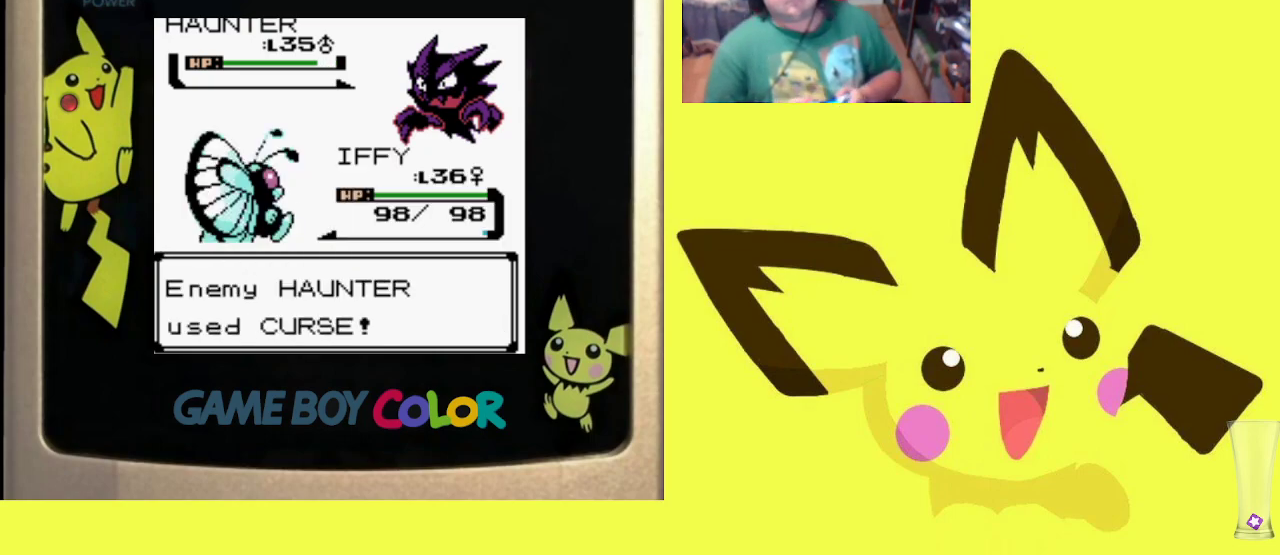
{"buttons": ["CIRCLE"], "events": [[133, "CIRCLE", "up"], [233, "CIRCLE", "down"], [350, "CIRCLE", "up"], [467, "CIRCLE", "down"]]}
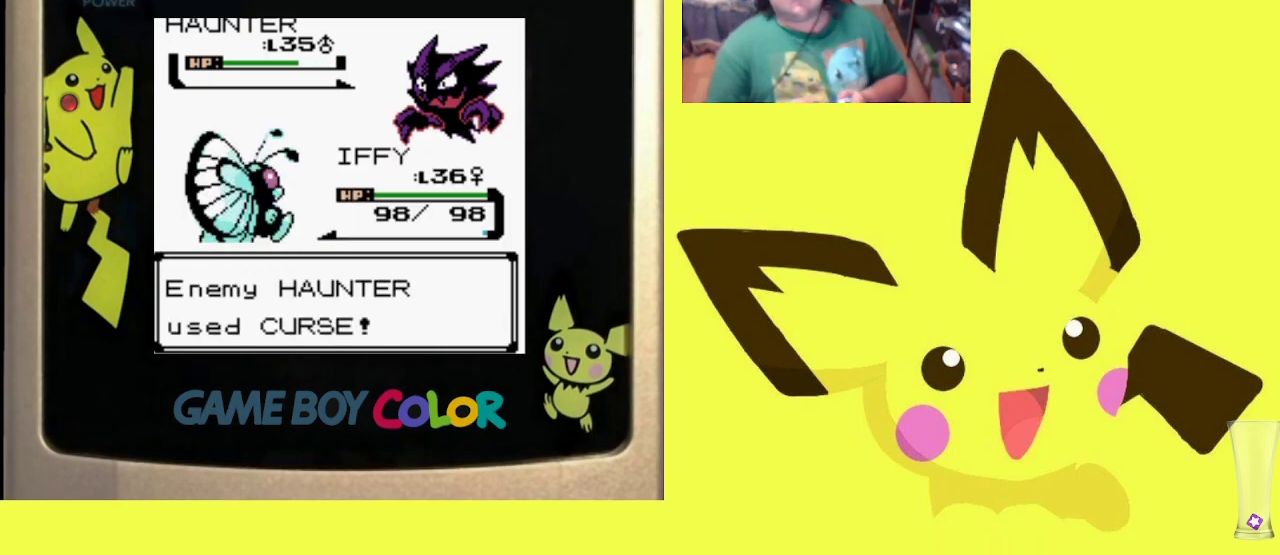
{"buttons": [], "events": [[50, "CIRCLE", "up"], [167, "CIRCLE", "down"], [267, "CIRCLE", "up"], [367, "CIRCLE", "down"], [467, "CIRCLE", "up"]]}
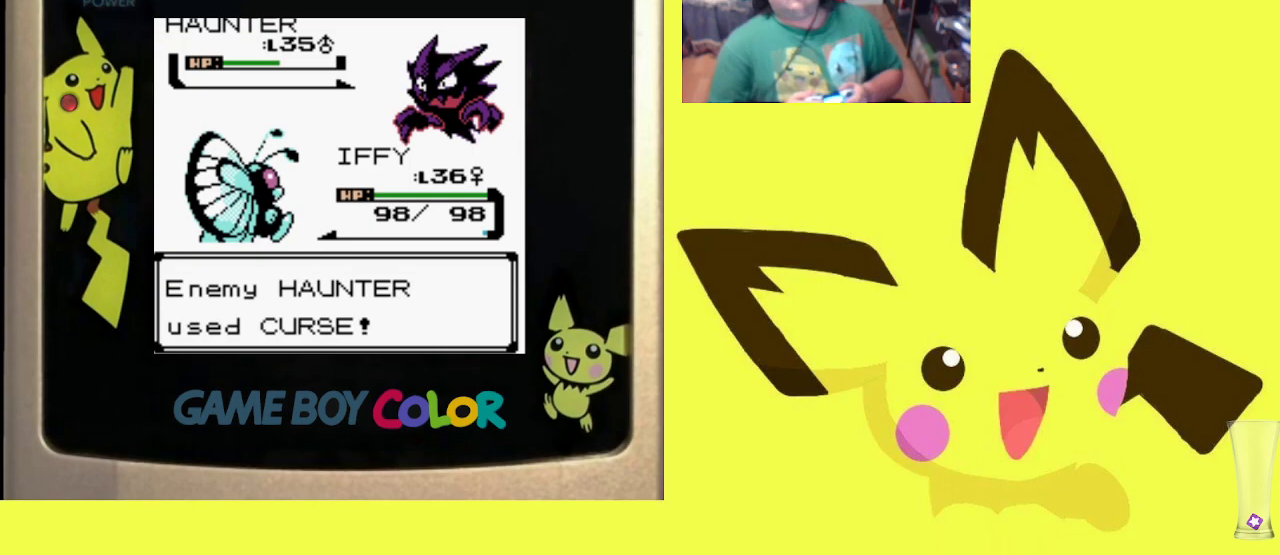
{"buttons": [], "events": [[83, "CIRCLE", "down"], [167, "CIRCLE", "up"], [333, "CIRCLE", "down"], [433, "CIRCLE", "up"]]}
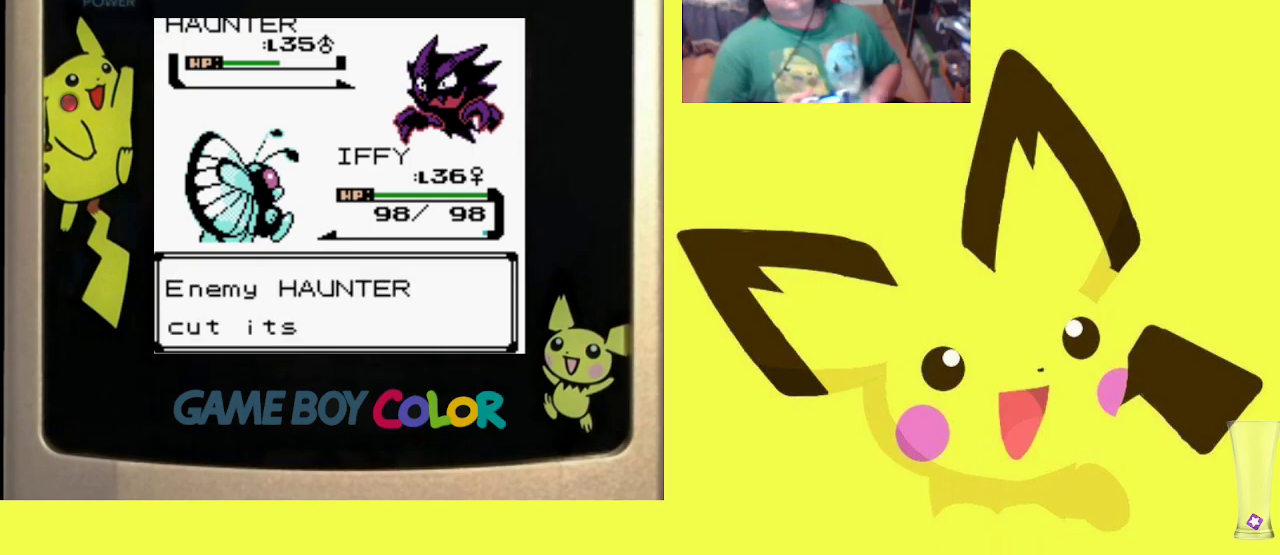
{"buttons": [], "events": [[33, "CIRCLE", "down"], [150, "CIRCLE", "up"]]}
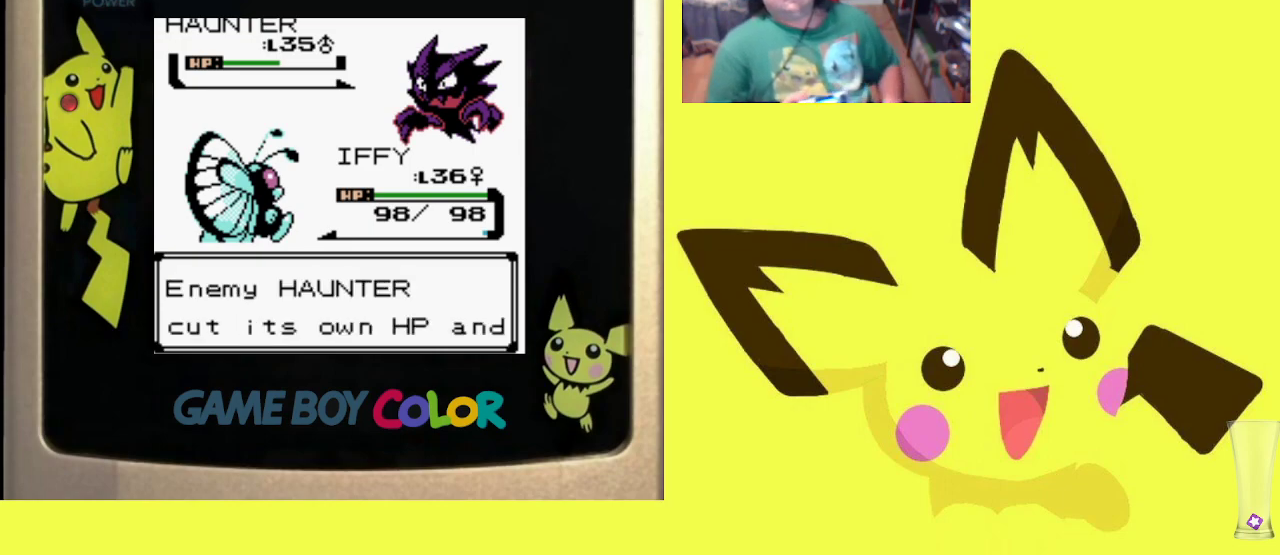
{"buttons": [], "events": []}
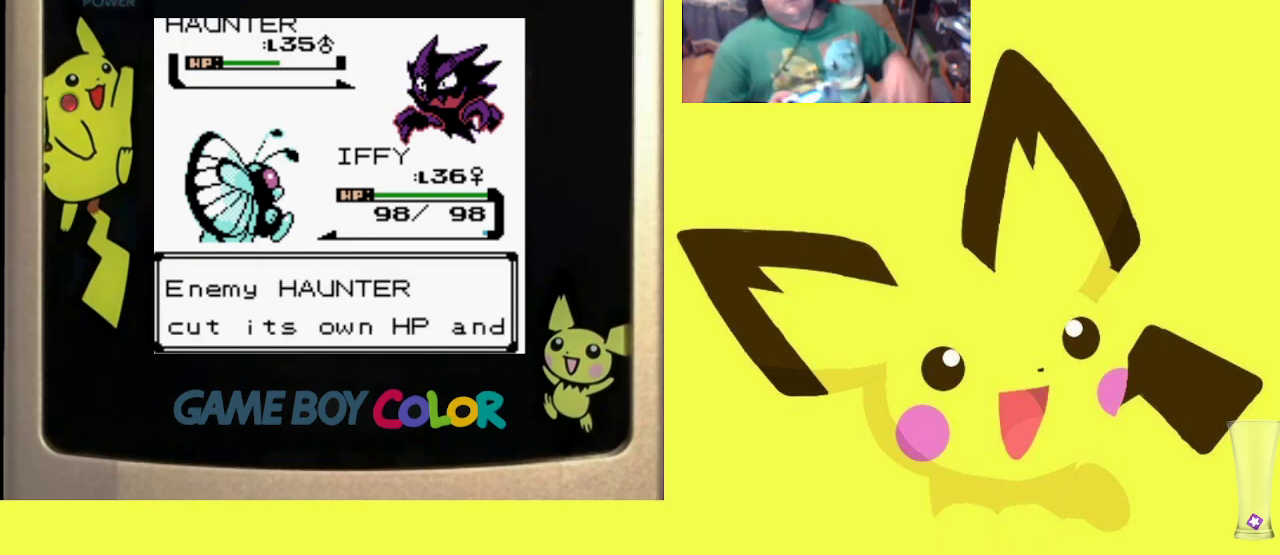
{"buttons": [], "events": []}
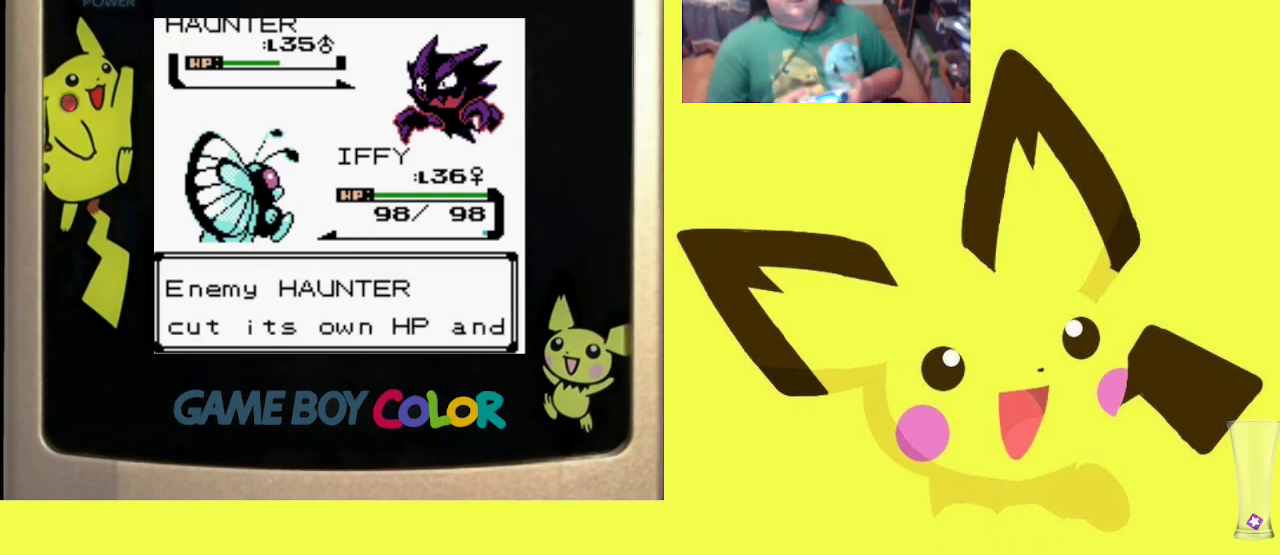
{"buttons": [], "events": [[150, "CIRCLE", "down"], [317, "CIRCLE", "up"]]}
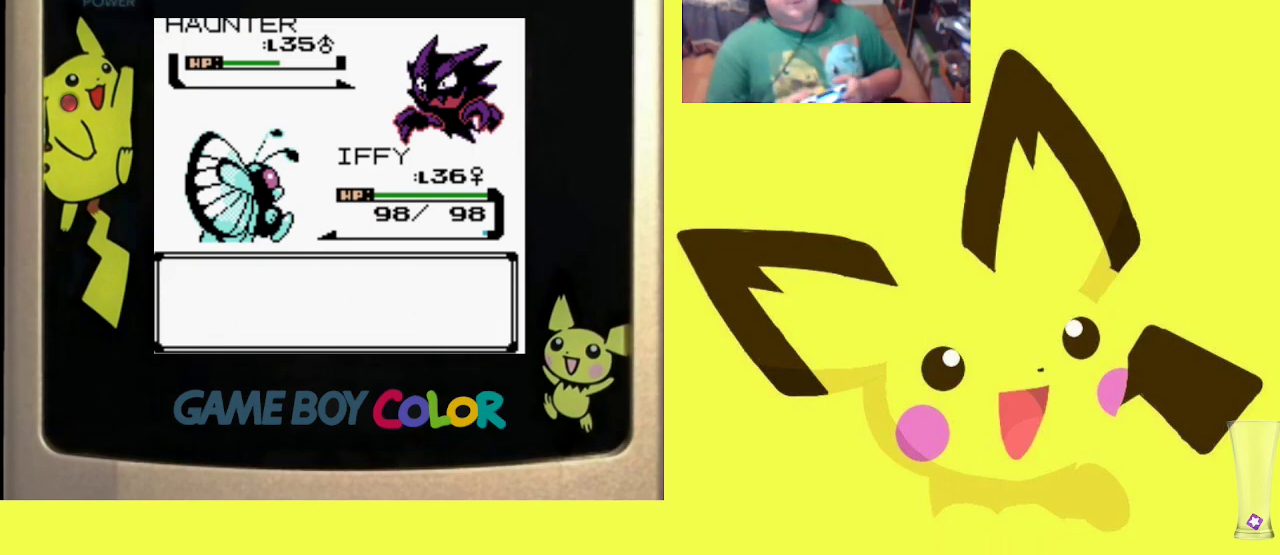
{"buttons": [], "events": []}
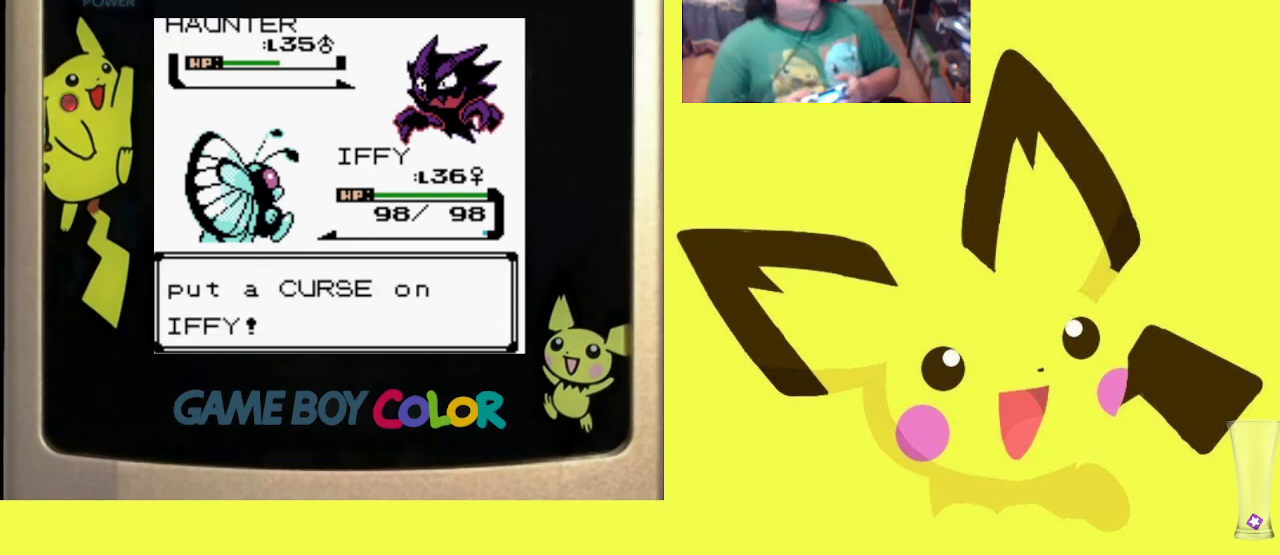
{"buttons": ["CIRCLE"], "events": [[433, "CIRCLE", "down"]]}
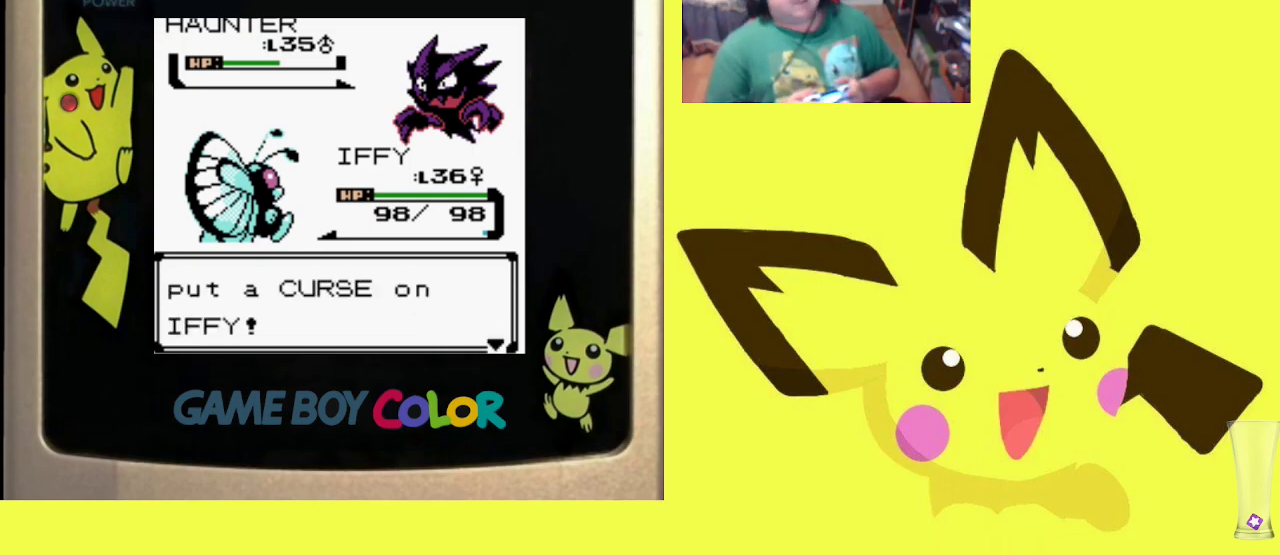
{"buttons": [], "events": [[67, "CIRCLE", "up"]]}
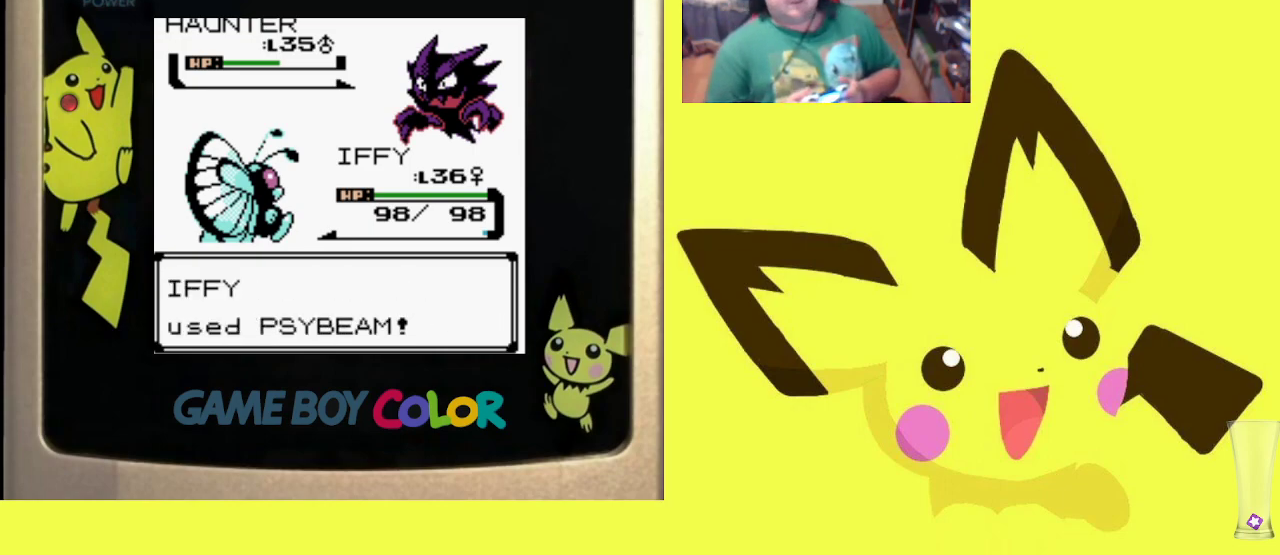
{"buttons": [], "events": []}
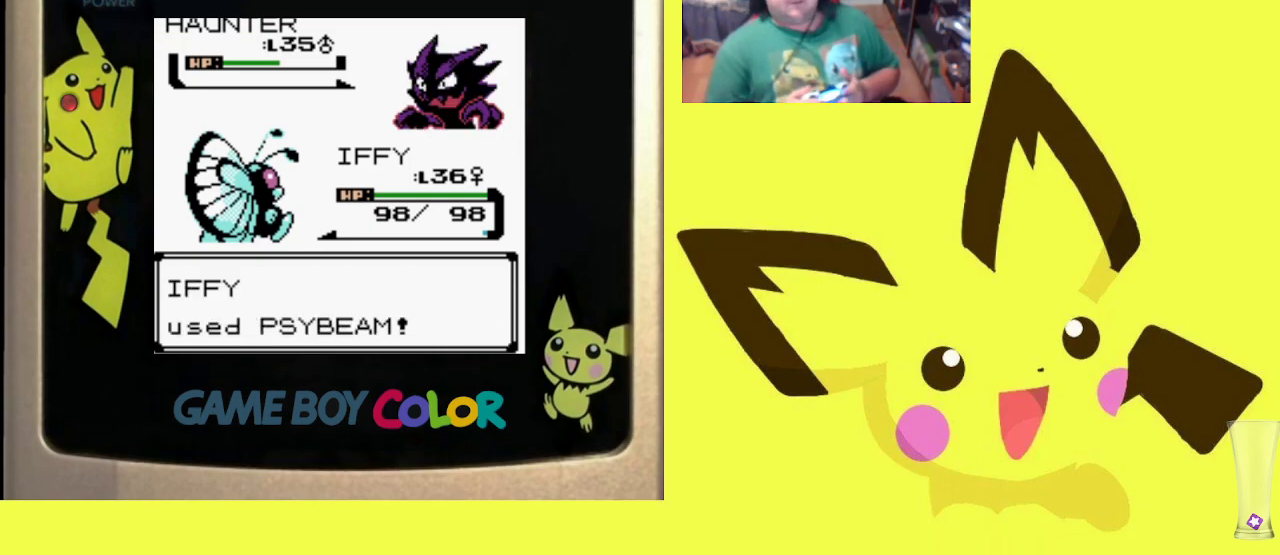
{"buttons": [], "events": []}